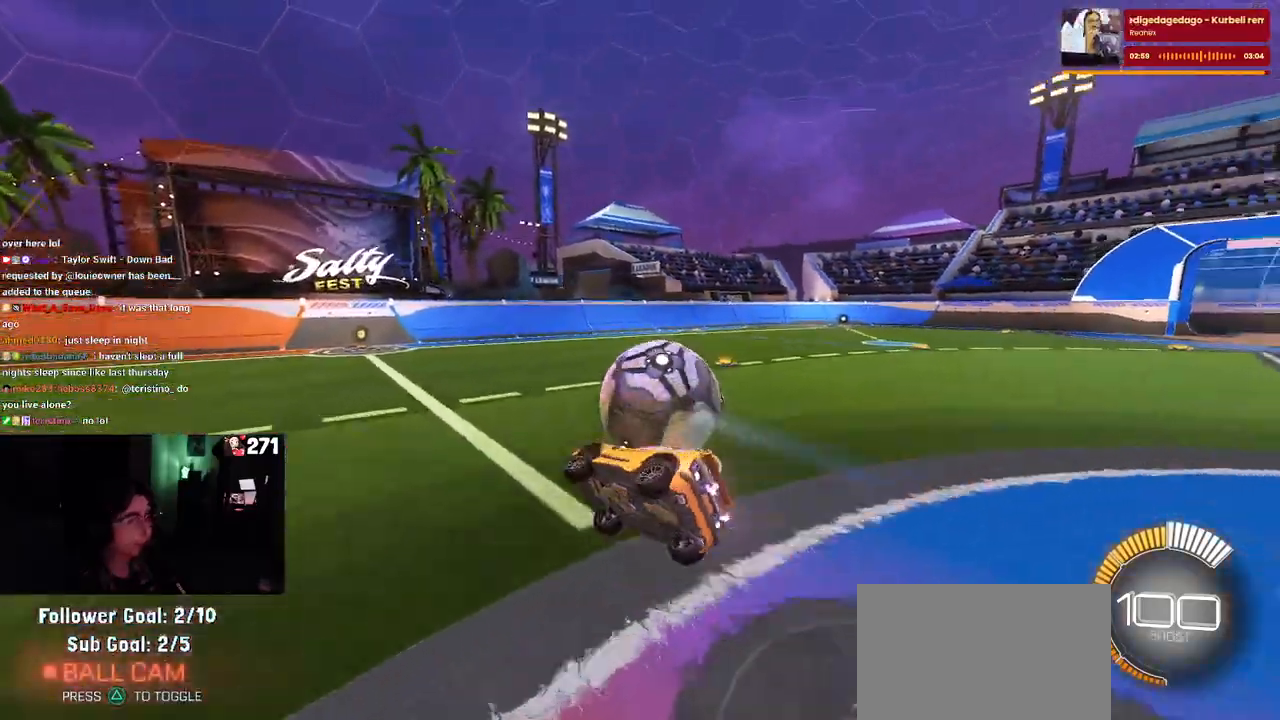
Gameplay with a controller (PlayStation layout); each line is a JSON object with the inputs held at the frame after it. "events" lists button and stick changes between this image and that frame as [ms after this image, input, new state], when the widget could be followed in between. Not read: R2.
{"buttons": ["R1"], "left_stick": "center", "right_stick": "center", "events": [[50, "SQUARE", "up"], [50, "left_stick", "down"], [150, "left_stick", "down-right"], [383, "R1", "down"], [450, "left_stick", "center"]]}
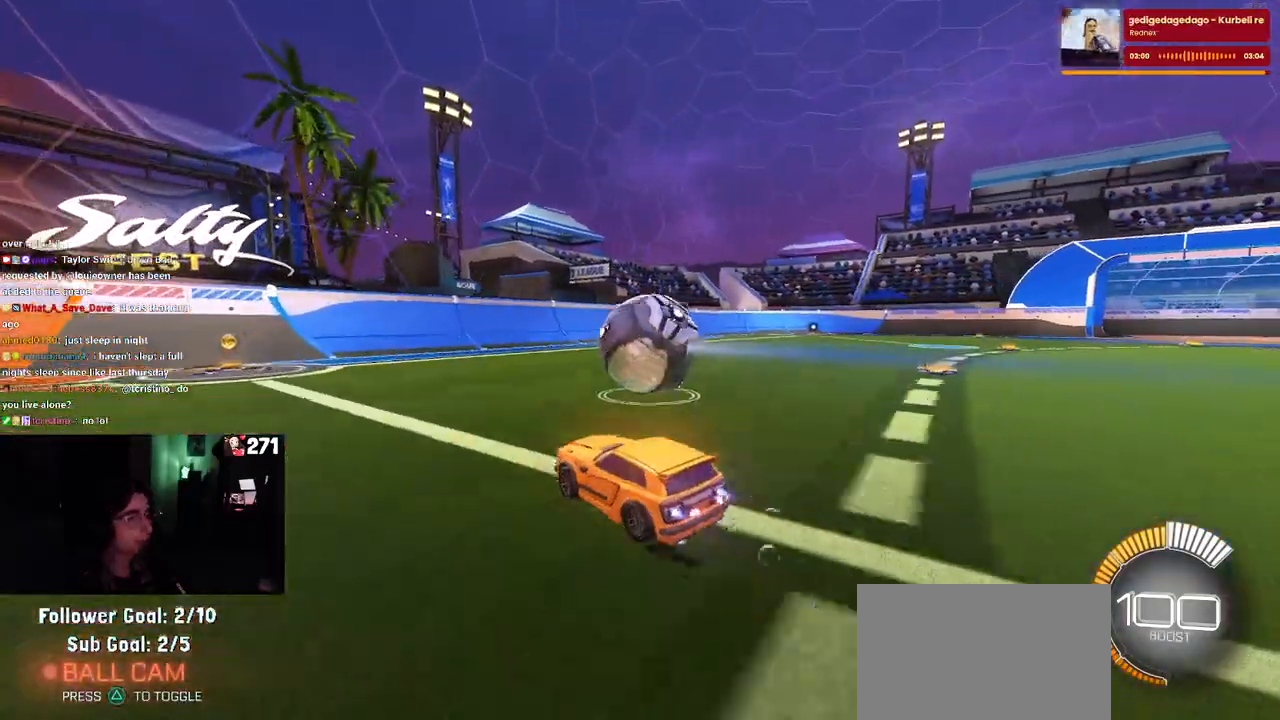
{"buttons": ["L2"], "left_stick": "right", "right_stick": "center", "events": [[100, "R1", "up"], [150, "left_stick", "left"], [317, "left_stick", "center"], [417, "L2", "down"], [433, "left_stick", "right"]]}
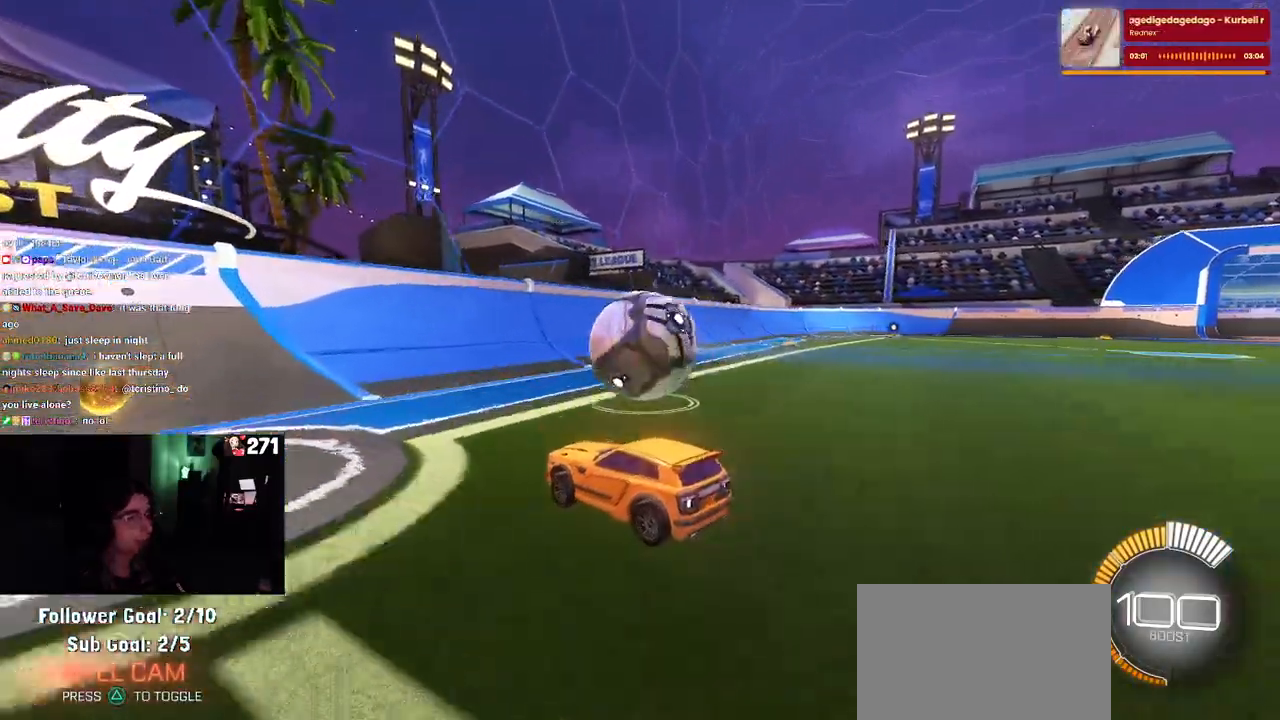
{"buttons": ["R1"], "left_stick": "left", "right_stick": "center", "events": [[83, "L2", "up"], [167, "R1", "down"], [167, "left_stick", "center"], [433, "left_stick", "left"]]}
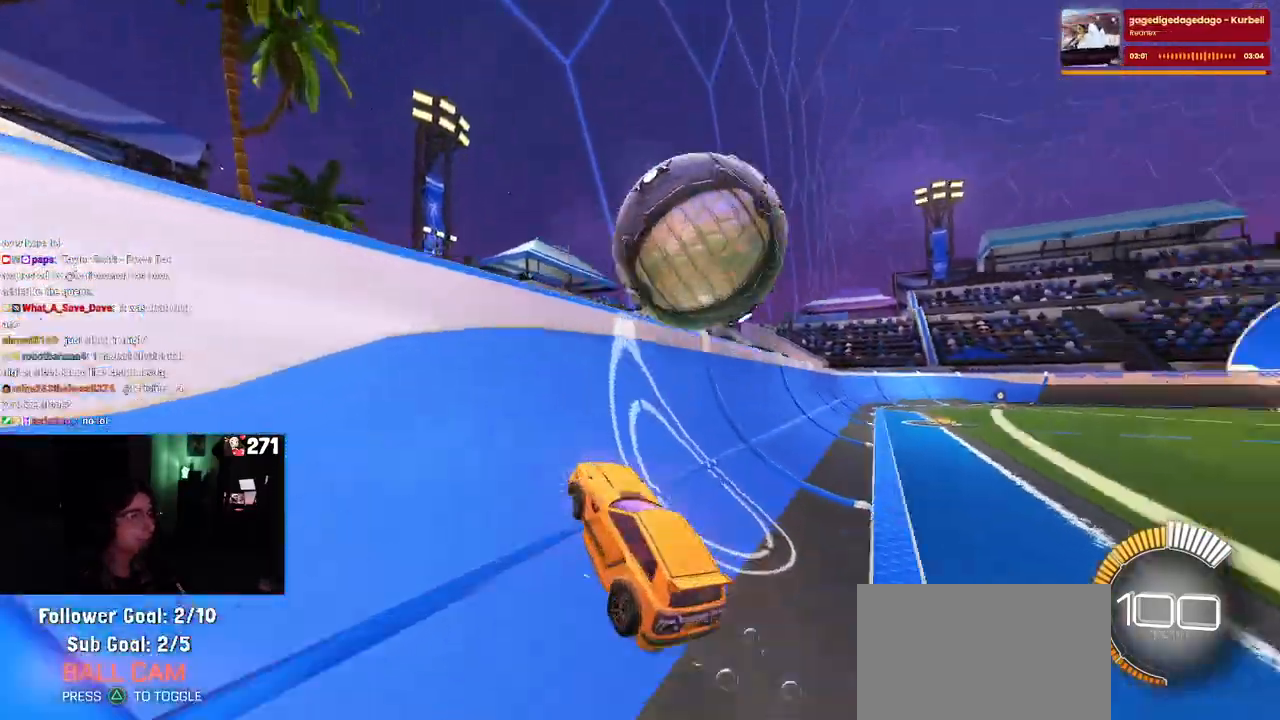
{"buttons": ["CROSS", "L1"], "left_stick": "right", "right_stick": "center", "events": [[17, "R1", "up"], [100, "left_stick", "center"], [367, "CROSS", "down"], [367, "left_stick", "right"], [467, "L1", "down"]]}
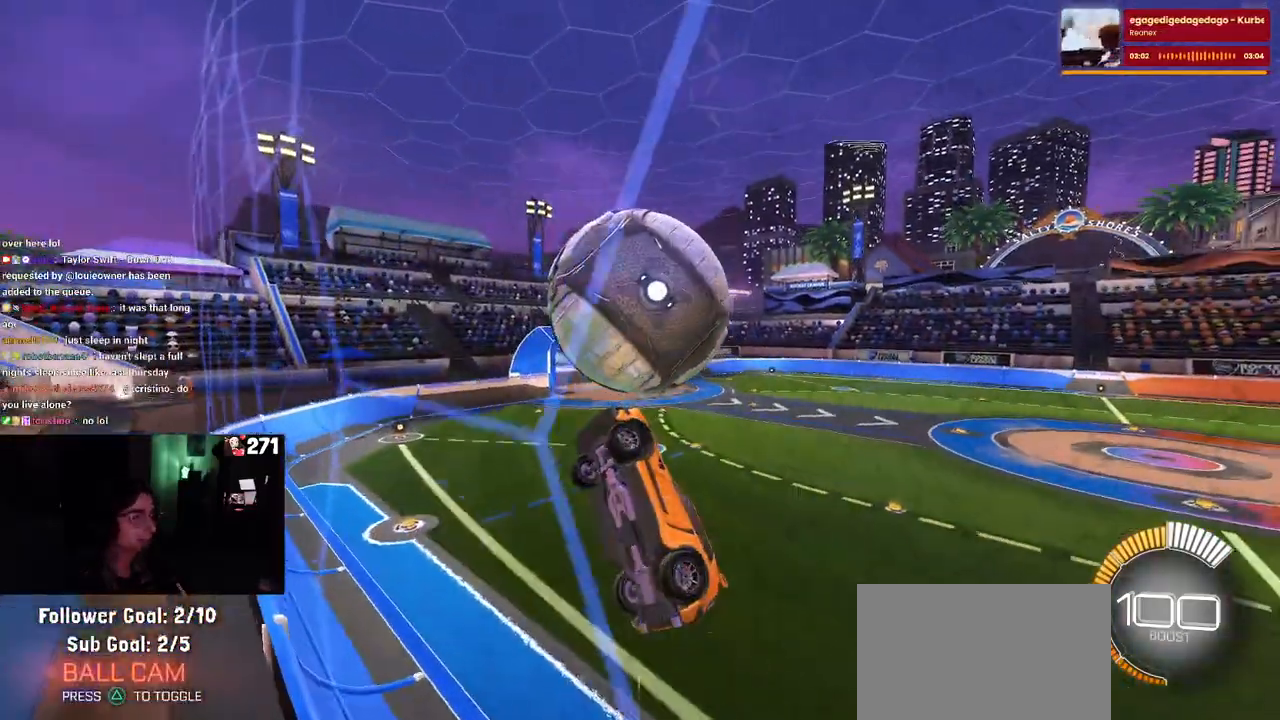
{"buttons": ["L1", "R1"], "left_stick": "down-left", "right_stick": "center", "events": [[33, "CROSS", "up"], [100, "left_stick", "center"], [167, "left_stick", "left"], [217, "left_stick", "down-left"], [433, "R1", "down"]]}
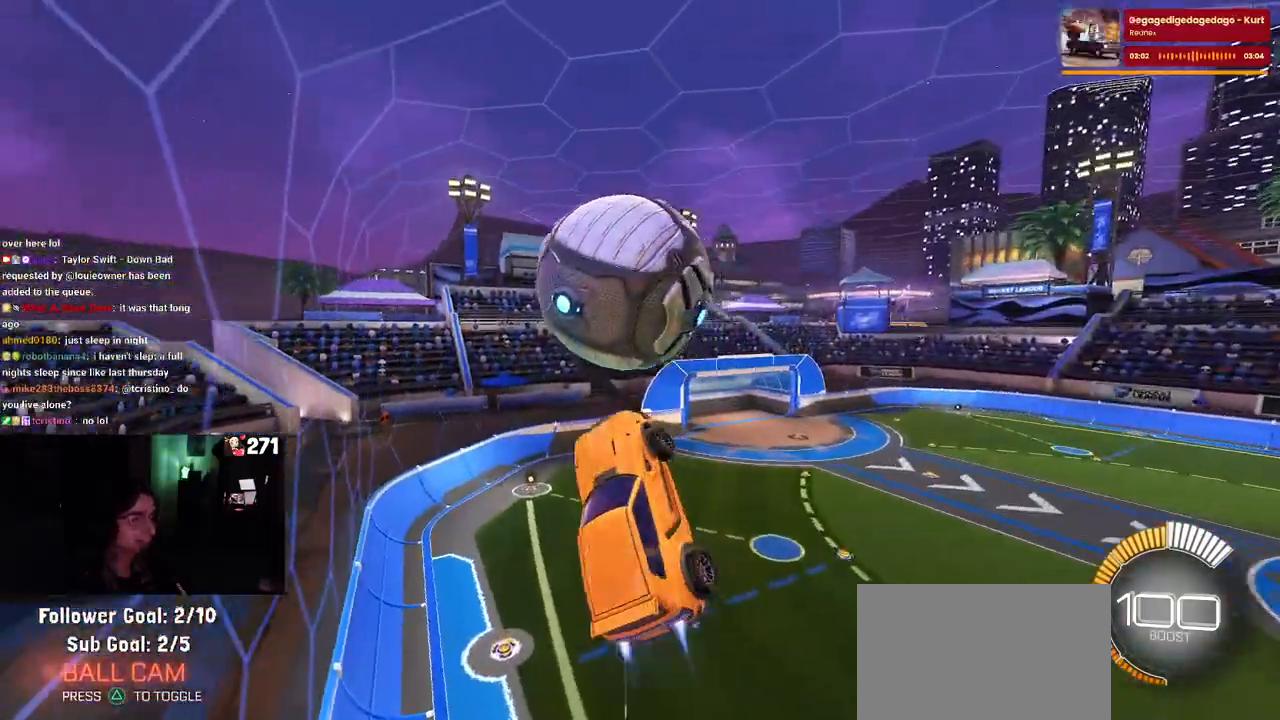
{"buttons": [], "left_stick": "left", "right_stick": "center", "events": [[217, "L1", "up"], [433, "left_stick", "left"], [467, "R1", "up"]]}
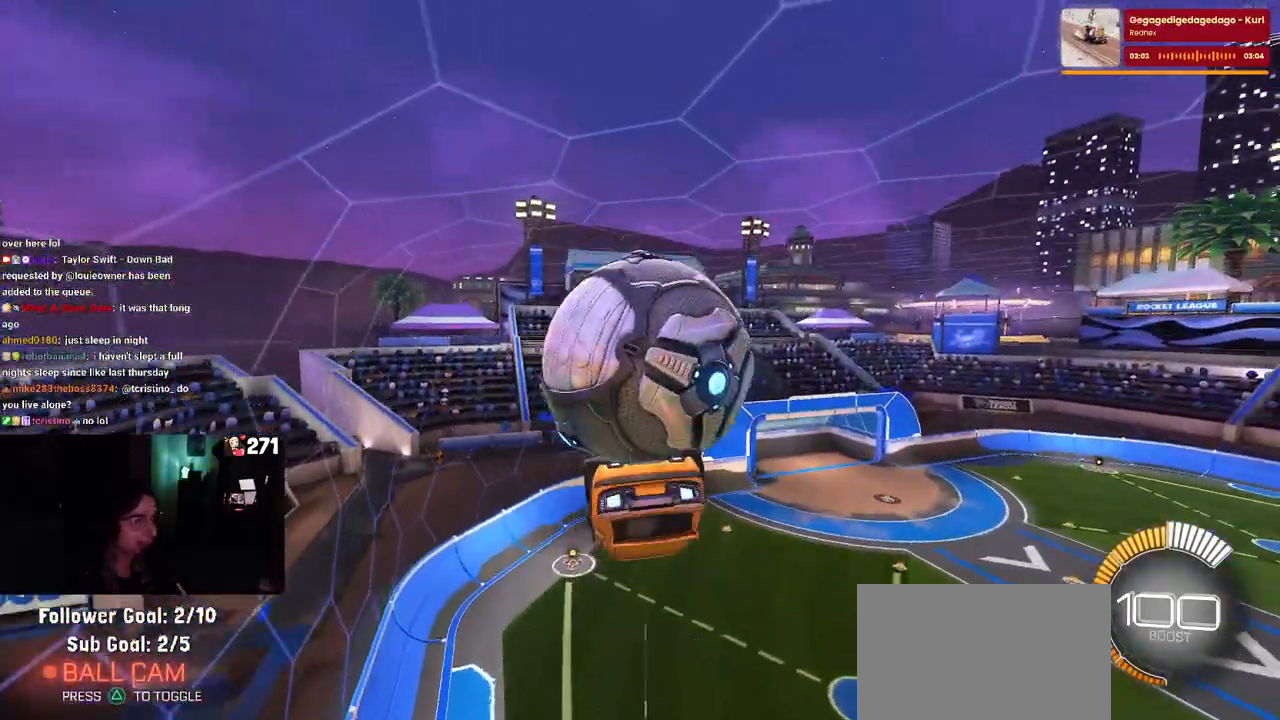
{"buttons": ["L1"], "left_stick": "down-left", "right_stick": "center", "events": [[183, "L1", "down"], [417, "left_stick", "down-left"]]}
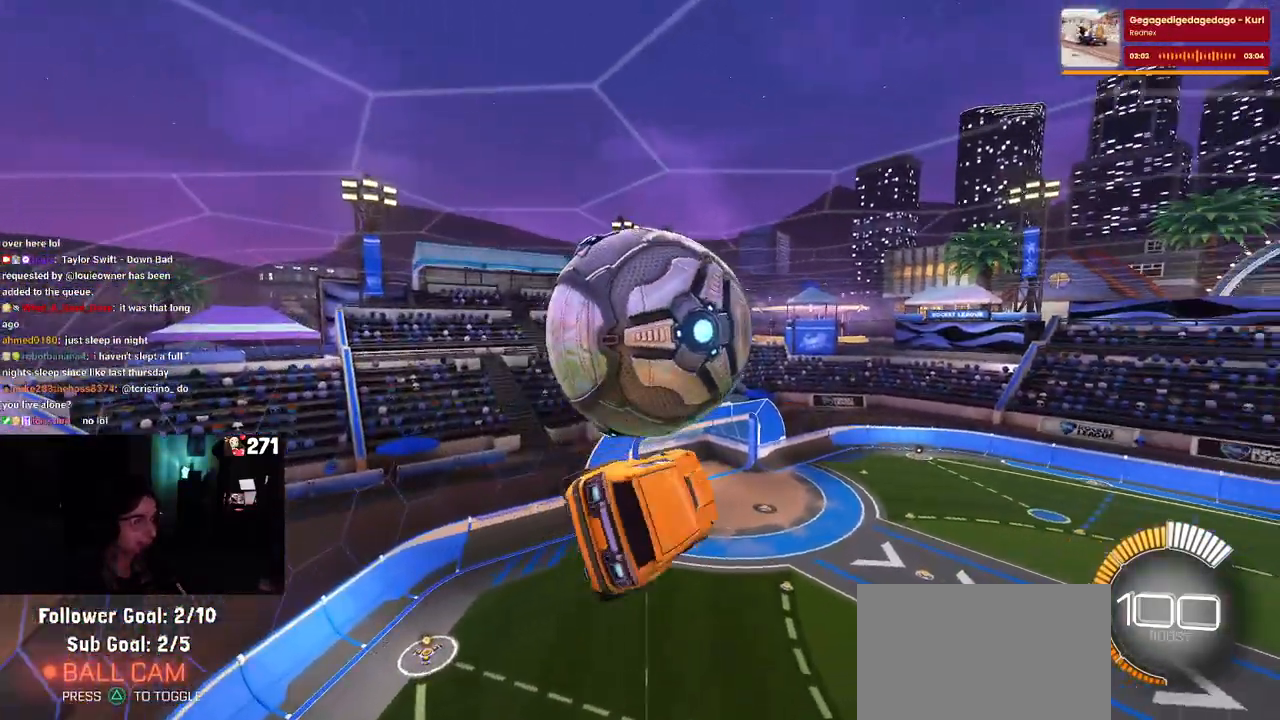
{"buttons": ["R1"], "left_stick": "down-right", "right_stick": "center", "events": [[100, "L1", "up"], [133, "left_stick", "down"], [250, "R1", "down"], [333, "left_stick", "down-right"]]}
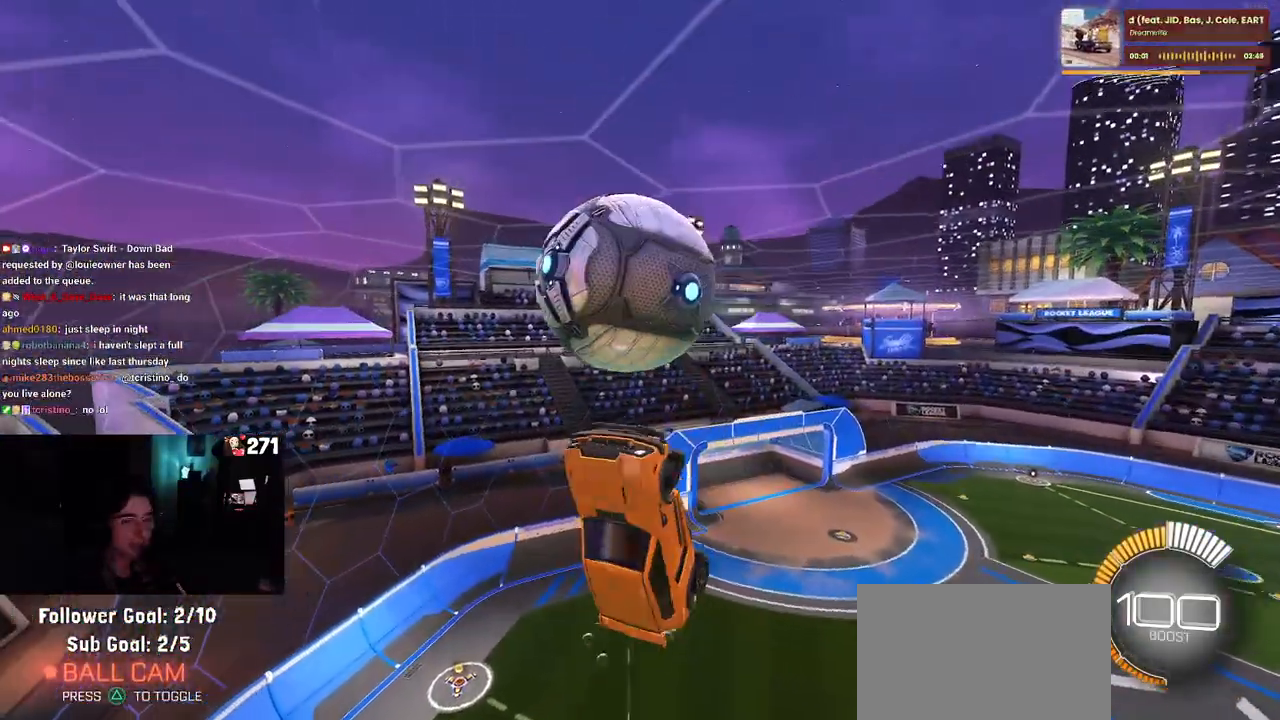
{"buttons": [], "left_stick": "down", "right_stick": "center", "events": [[50, "R1", "up"], [400, "left_stick", "down"], [417, "CROSS", "down"], [500, "CROSS", "up"]]}
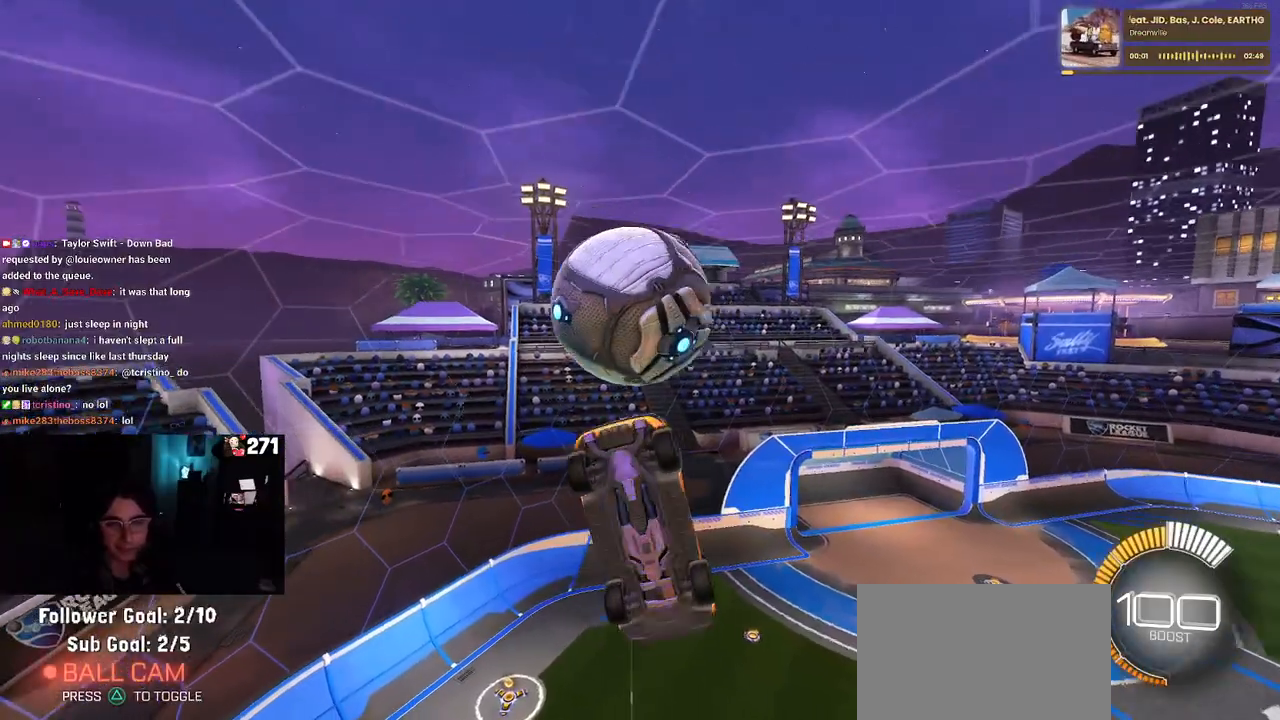
{"buttons": [], "left_stick": "left", "right_stick": "center", "events": [[67, "left_stick", "center"], [217, "left_stick", "left"]]}
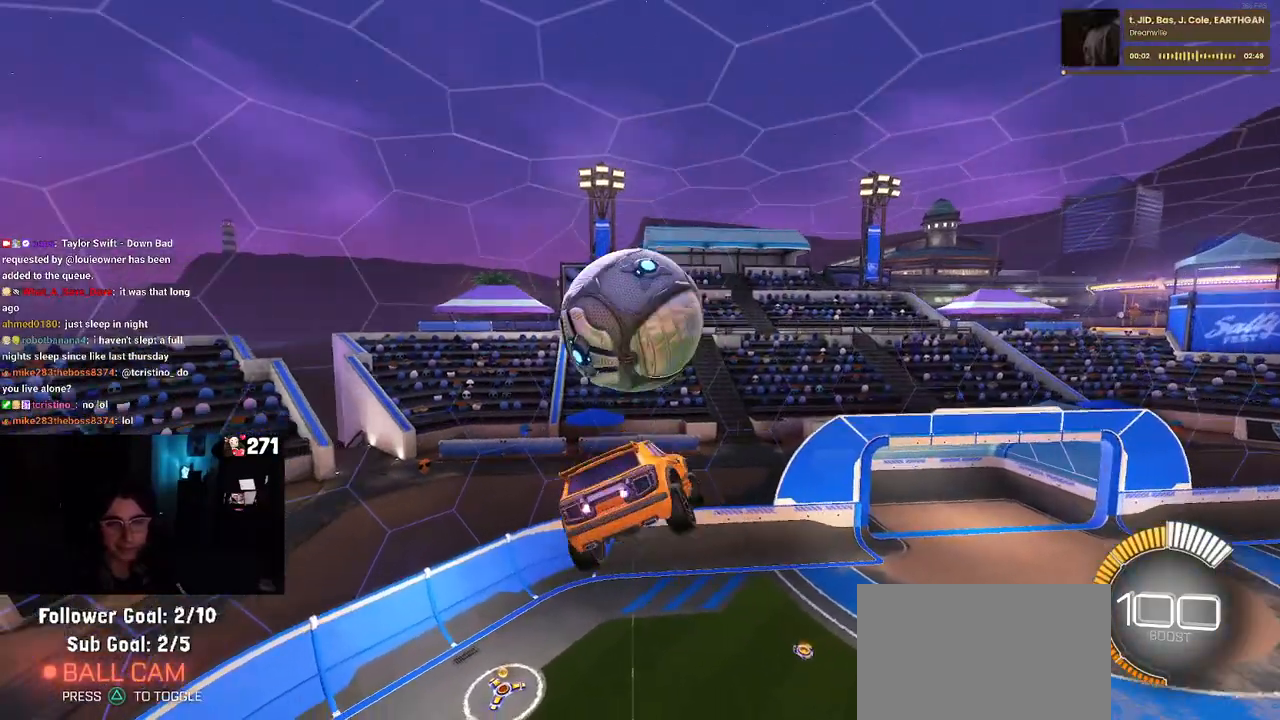
{"buttons": ["SQUARE"], "left_stick": "up", "right_stick": "center", "events": [[167, "SQUARE", "down"], [200, "left_stick", "down-right"], [350, "left_stick", "center"], [467, "left_stick", "up"]]}
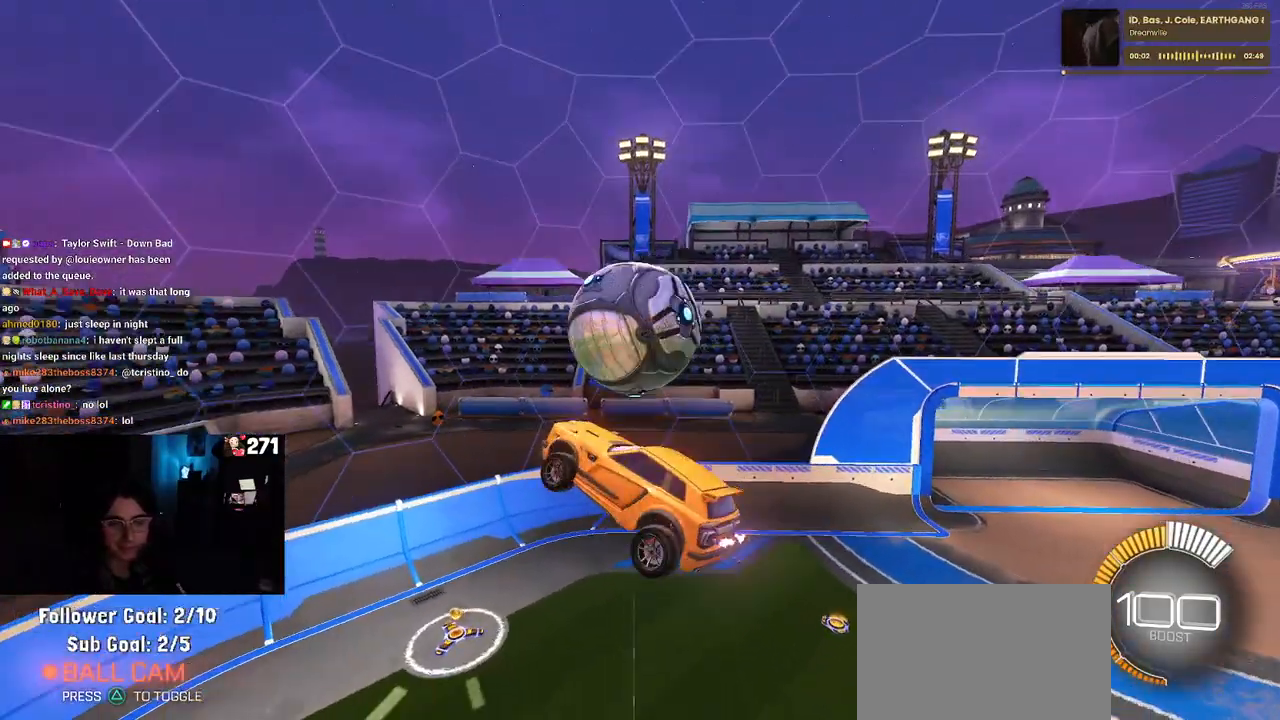
{"buttons": ["SQUARE"], "left_stick": "center", "right_stick": "center", "events": [[133, "left_stick", "center"], [350, "left_stick", "up-right"], [500, "left_stick", "center"]]}
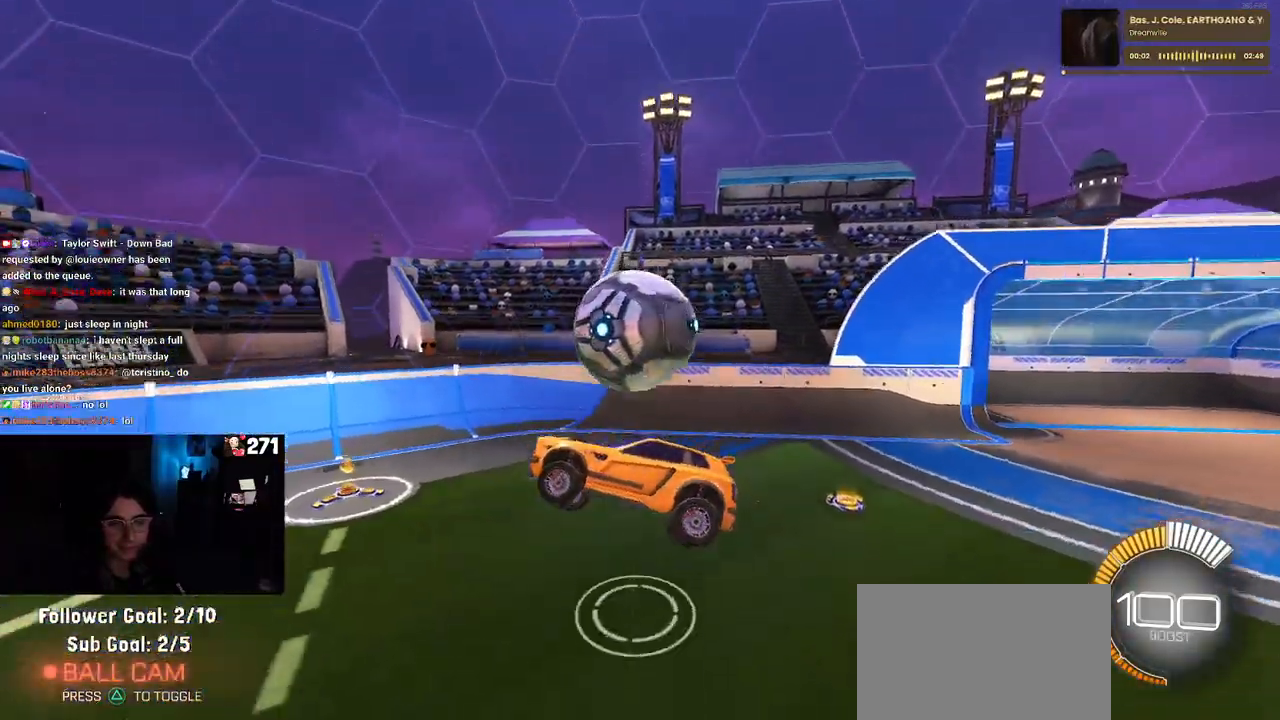
{"buttons": ["CROSS", "SQUARE"], "left_stick": "down", "right_stick": "center", "events": [[200, "left_stick", "down"], [300, "CROSS", "down"]]}
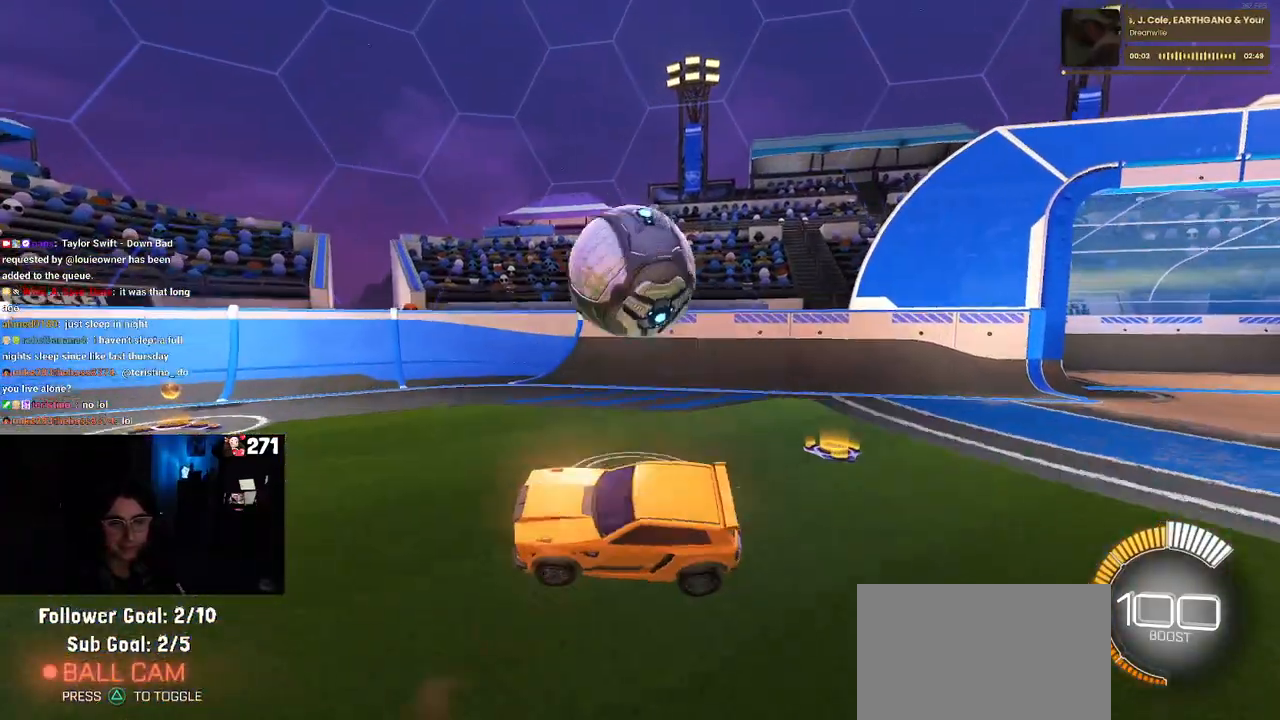
{"buttons": ["L1", "R1"], "left_stick": "left", "right_stick": "center", "events": [[150, "CROSS", "up"], [250, "SQUARE", "up"], [267, "L1", "down"], [267, "R1", "down"], [300, "left_stick", "left"]]}
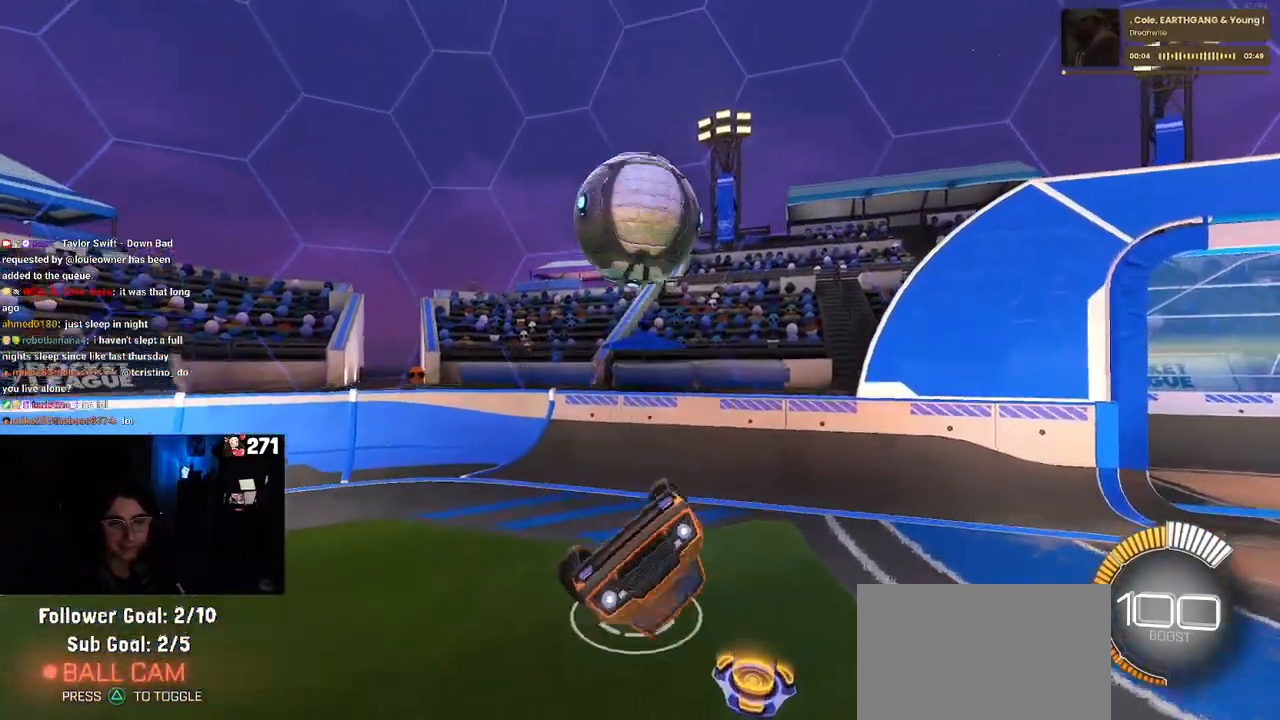
{"buttons": [], "left_stick": "down-left", "right_stick": "center", "events": [[33, "left_stick", "up-left"], [150, "R1", "up"], [217, "left_stick", "left"], [350, "left_stick", "down-left"], [500, "L1", "up"]]}
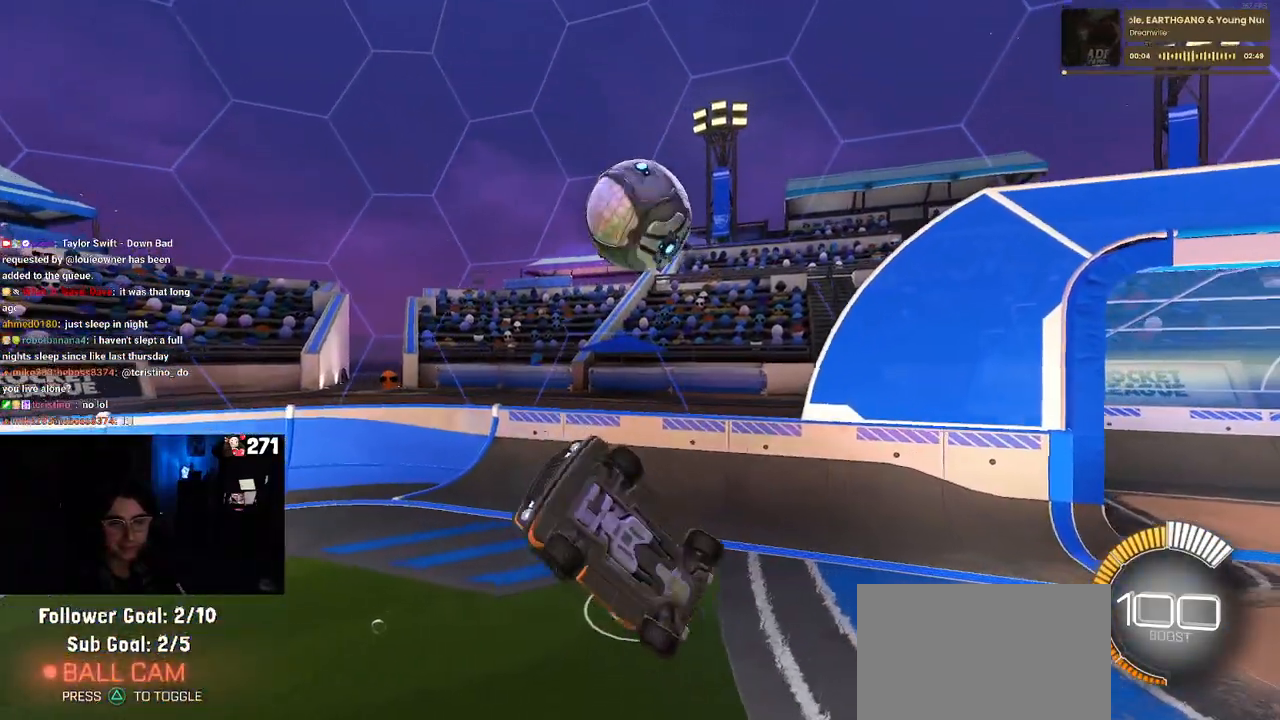
{"buttons": ["CROSS", "R1"], "left_stick": "up", "right_stick": "center", "events": [[50, "left_stick", "down-right"], [417, "R1", "down"], [433, "CROSS", "down"], [433, "left_stick", "up"]]}
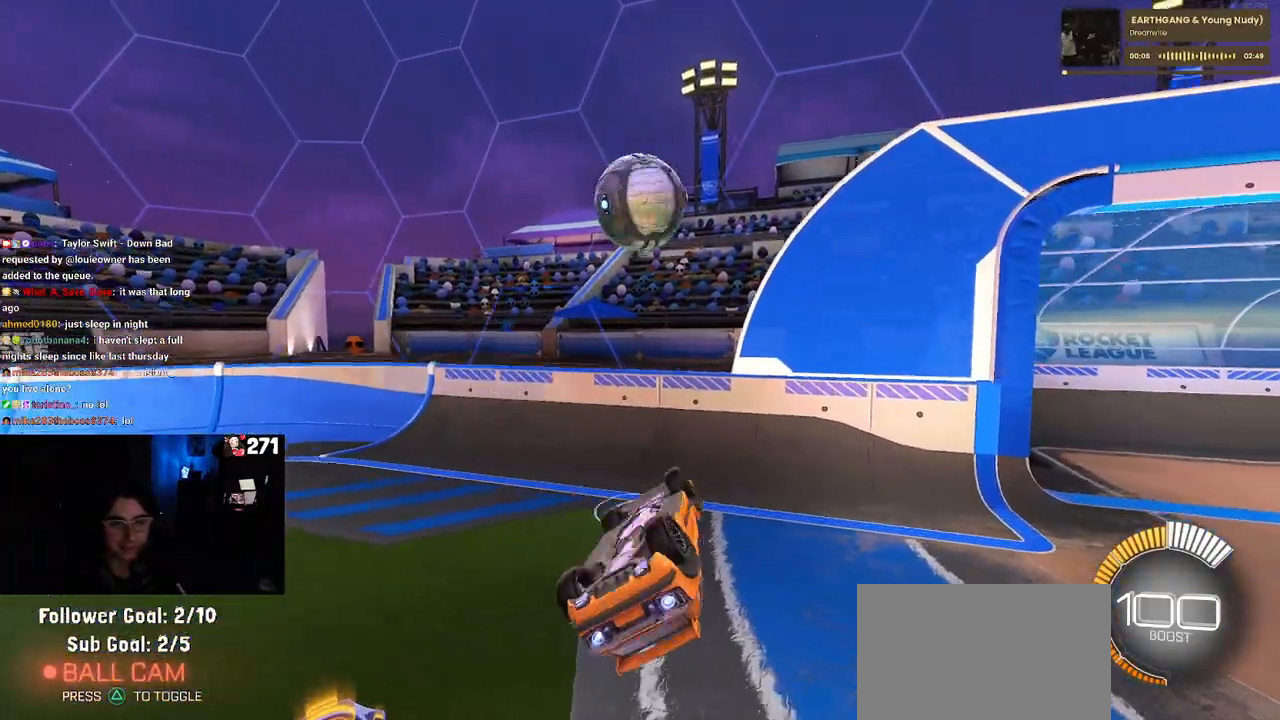
{"buttons": [], "left_stick": "right", "right_stick": "center", "events": [[33, "CROSS", "up"], [50, "left_stick", "down"], [200, "R1", "up"], [383, "left_stick", "down-right"], [483, "left_stick", "right"]]}
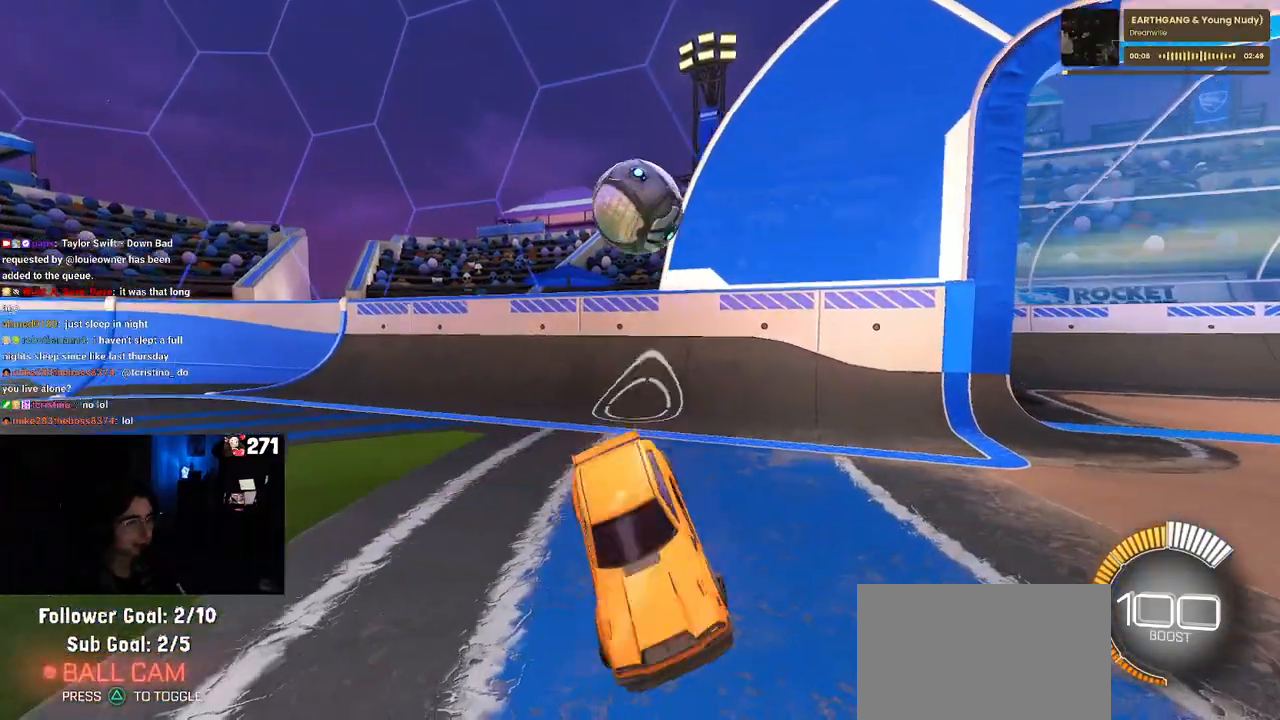
{"buttons": ["L2"], "left_stick": "right", "right_stick": "center", "events": [[150, "left_stick", "center"], [183, "SQUARE", "down"], [350, "SQUARE", "up"], [383, "L2", "down"], [400, "left_stick", "right"]]}
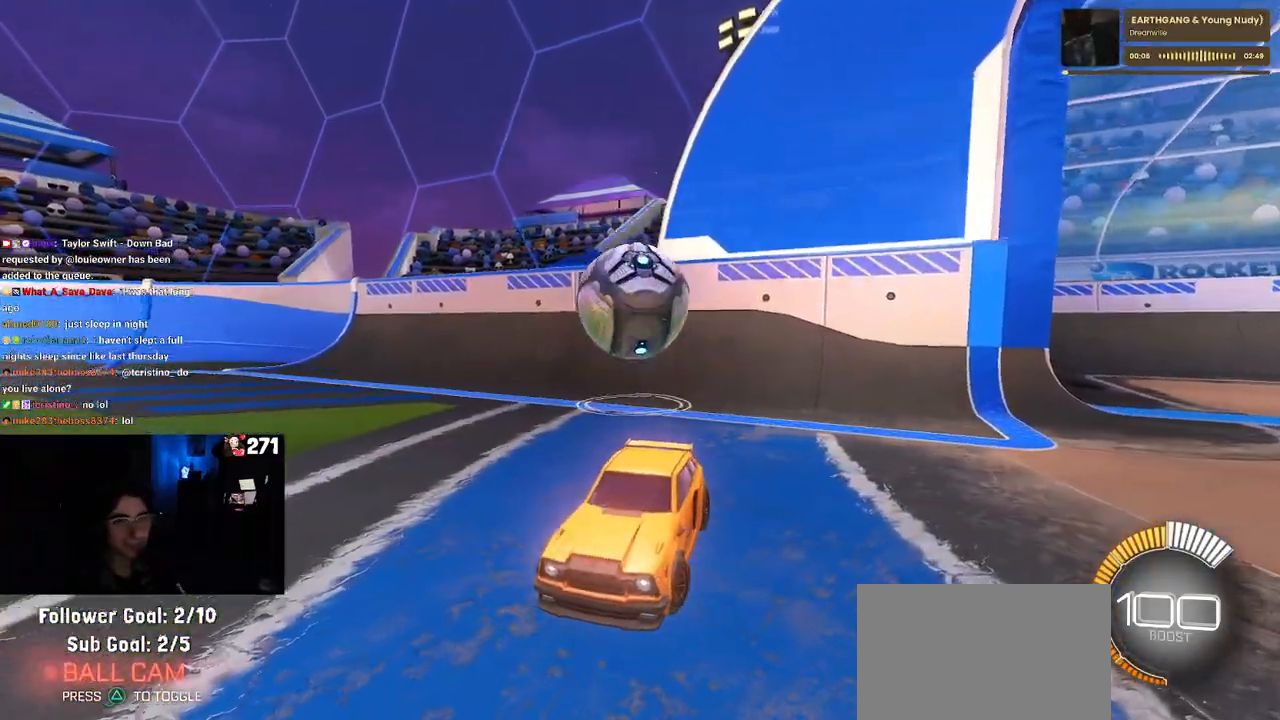
{"buttons": ["L2"], "left_stick": "down", "right_stick": "center", "events": [[50, "CROSS", "down"], [200, "CROSS", "up"], [367, "left_stick", "down"]]}
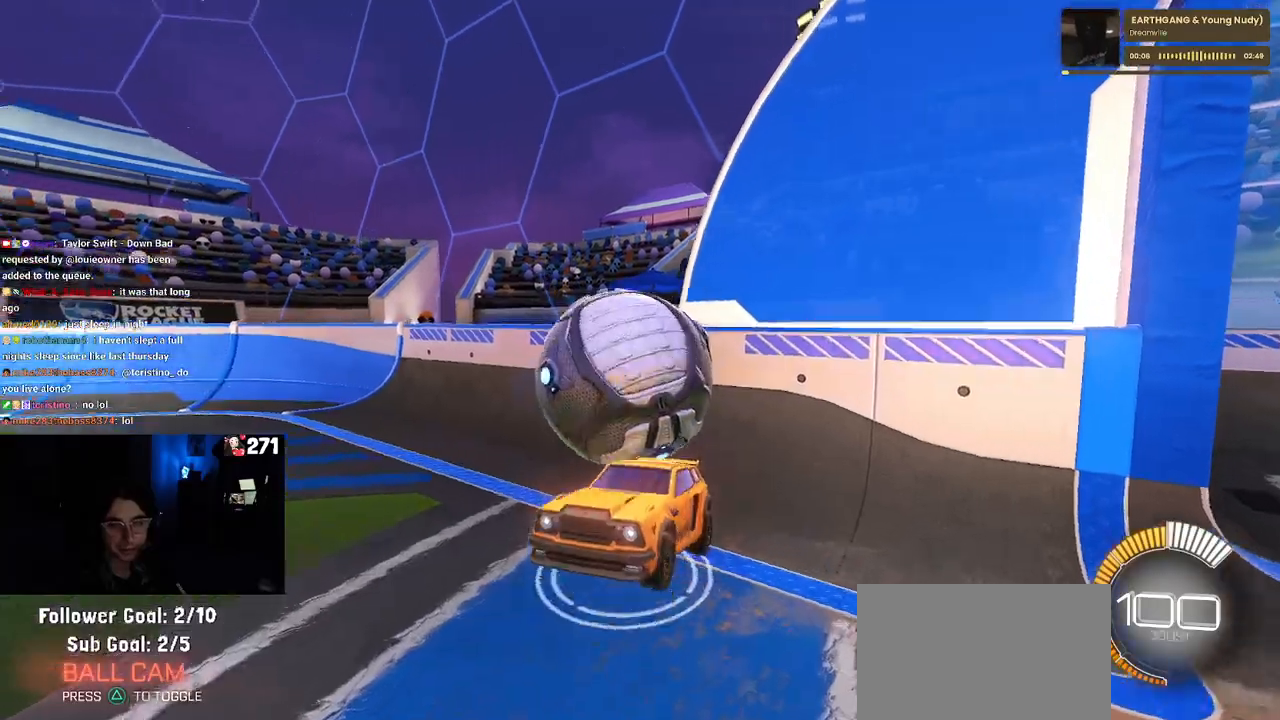
{"buttons": [], "left_stick": "right", "right_stick": "center", "events": [[17, "CROSS", "down"], [117, "CROSS", "up"], [217, "L2", "up"], [267, "left_stick", "center"], [350, "left_stick", "right"]]}
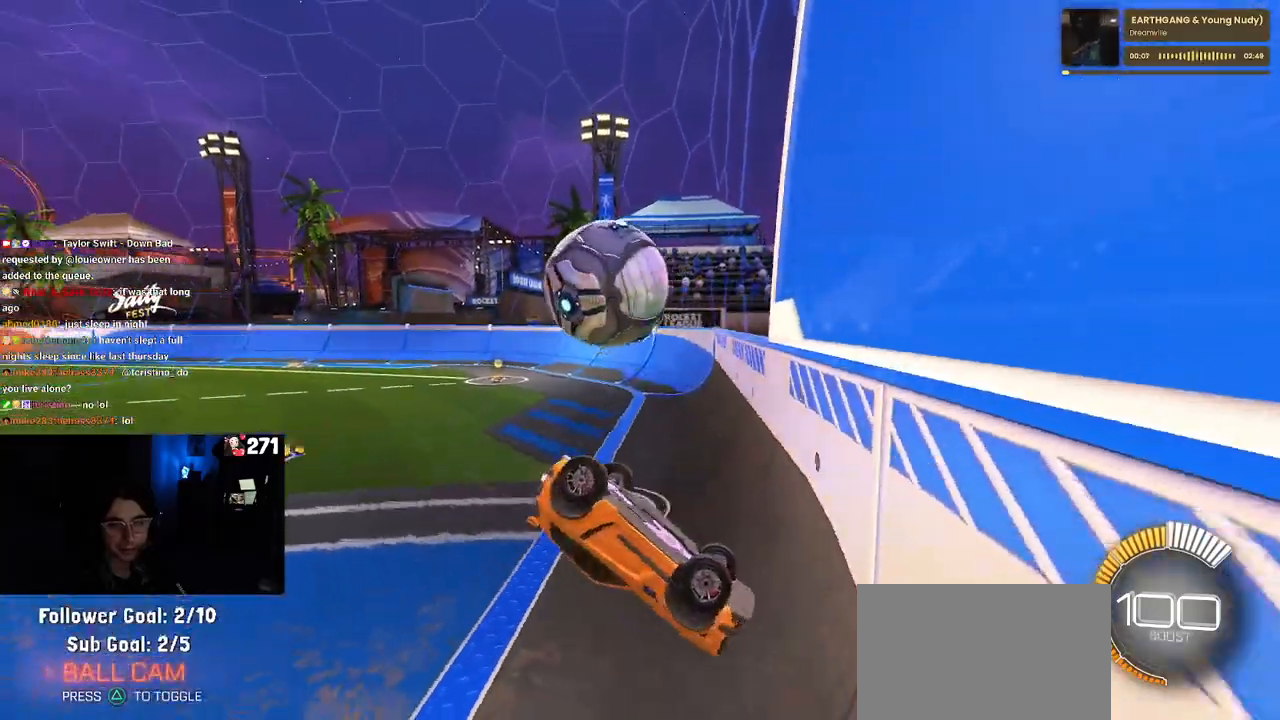
{"buttons": [], "left_stick": "right", "right_stick": "center", "events": []}
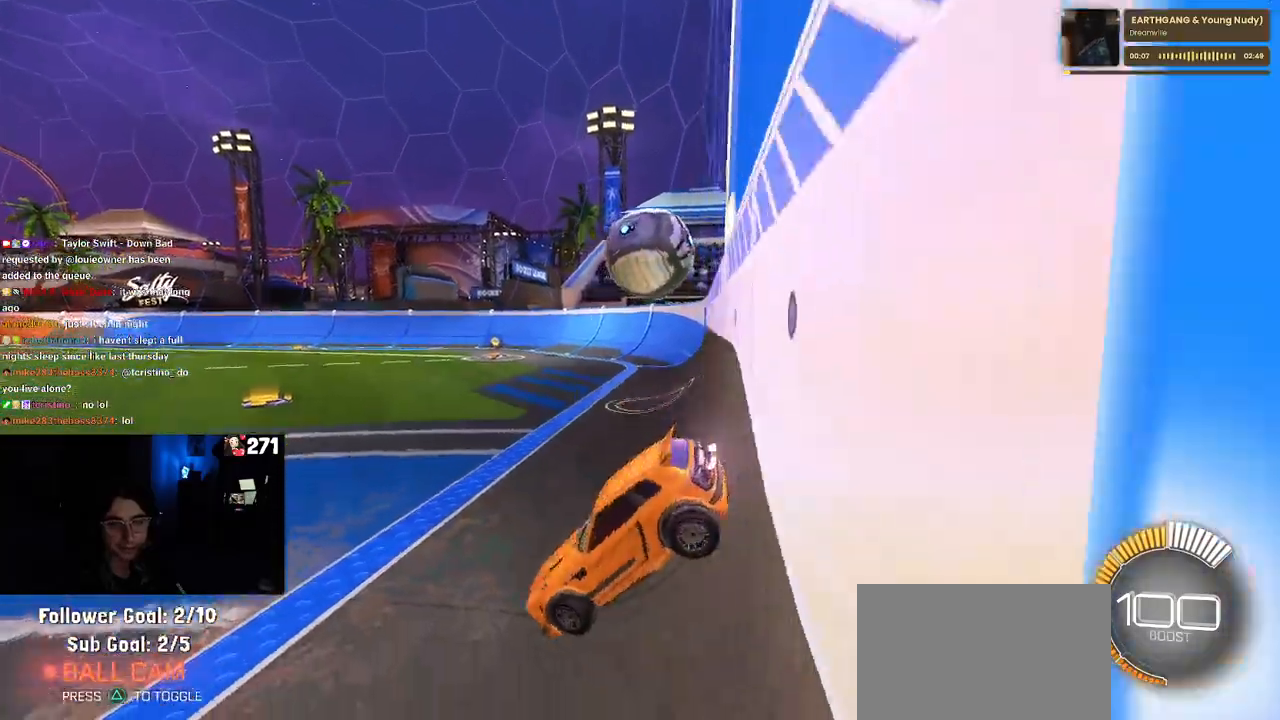
{"buttons": [], "left_stick": "center", "right_stick": "center", "events": [[500, "left_stick", "center"]]}
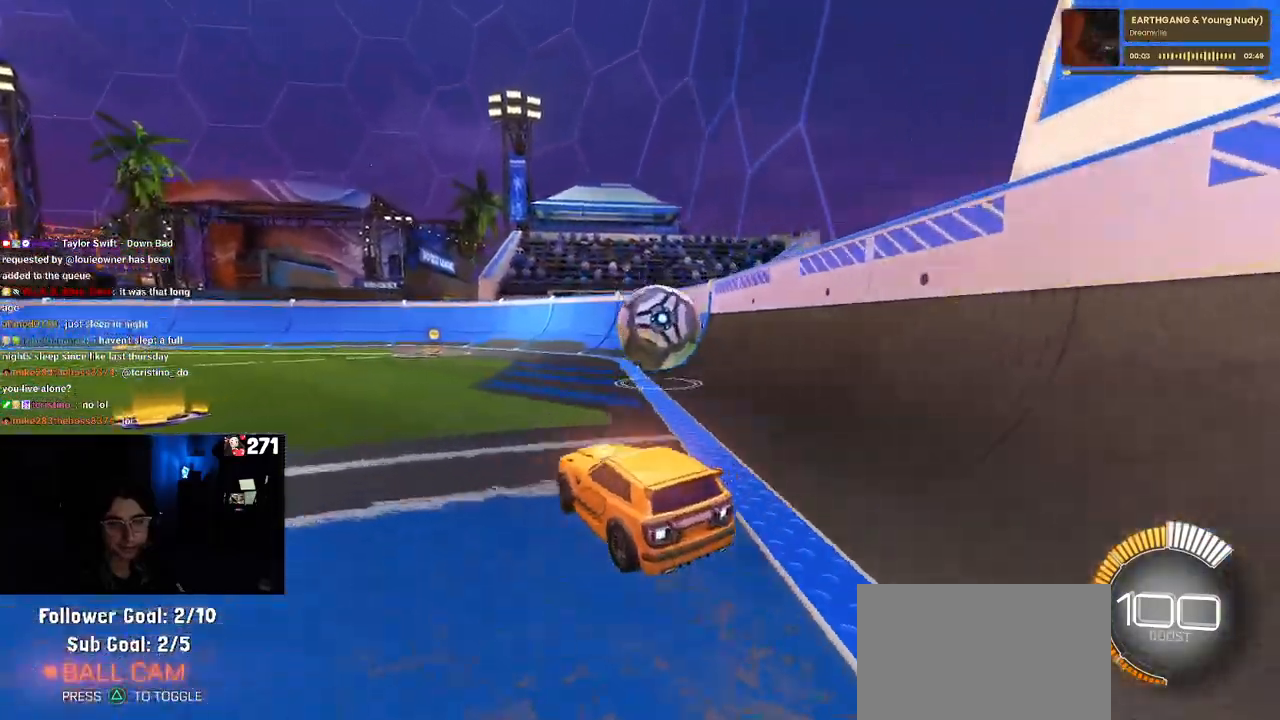
{"buttons": [], "left_stick": "right", "right_stick": "center", "events": [[67, "CROSS", "down"], [150, "left_stick", "right"], [167, "CROSS", "up"], [233, "CROSS", "down"], [367, "CROSS", "up"]]}
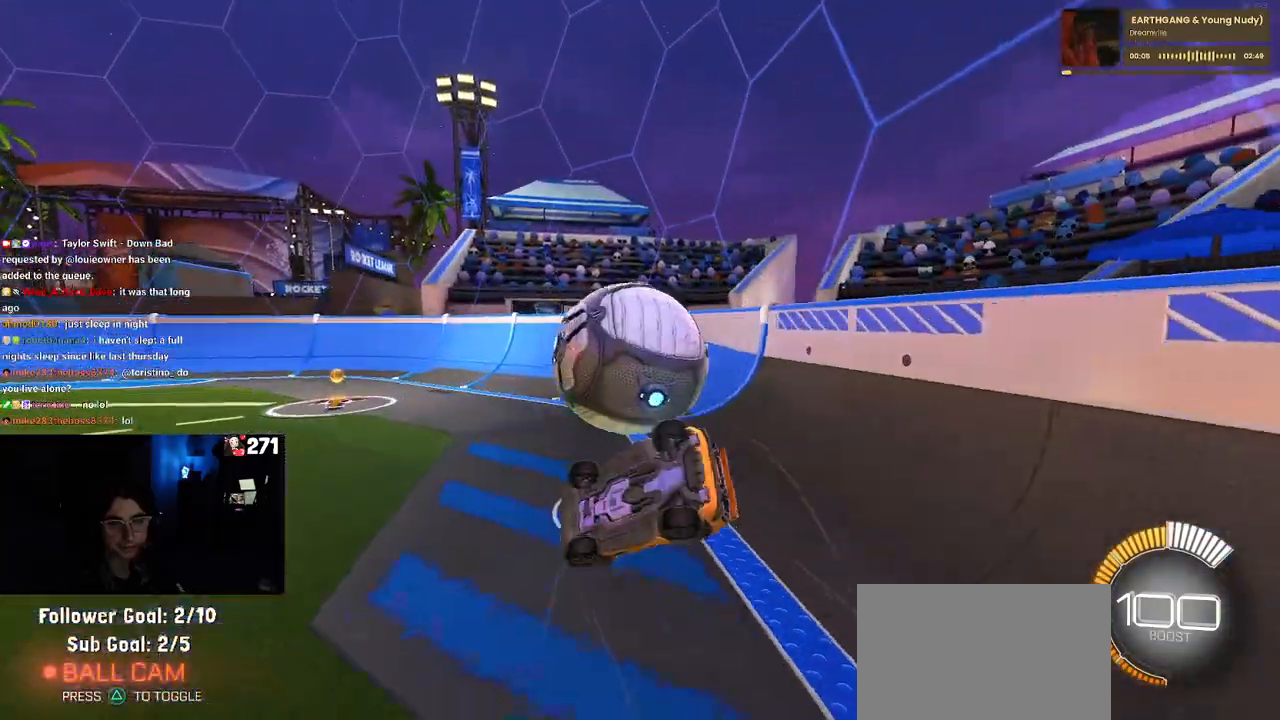
{"buttons": [], "left_stick": "center", "right_stick": "center", "events": [[33, "left_stick", "center"]]}
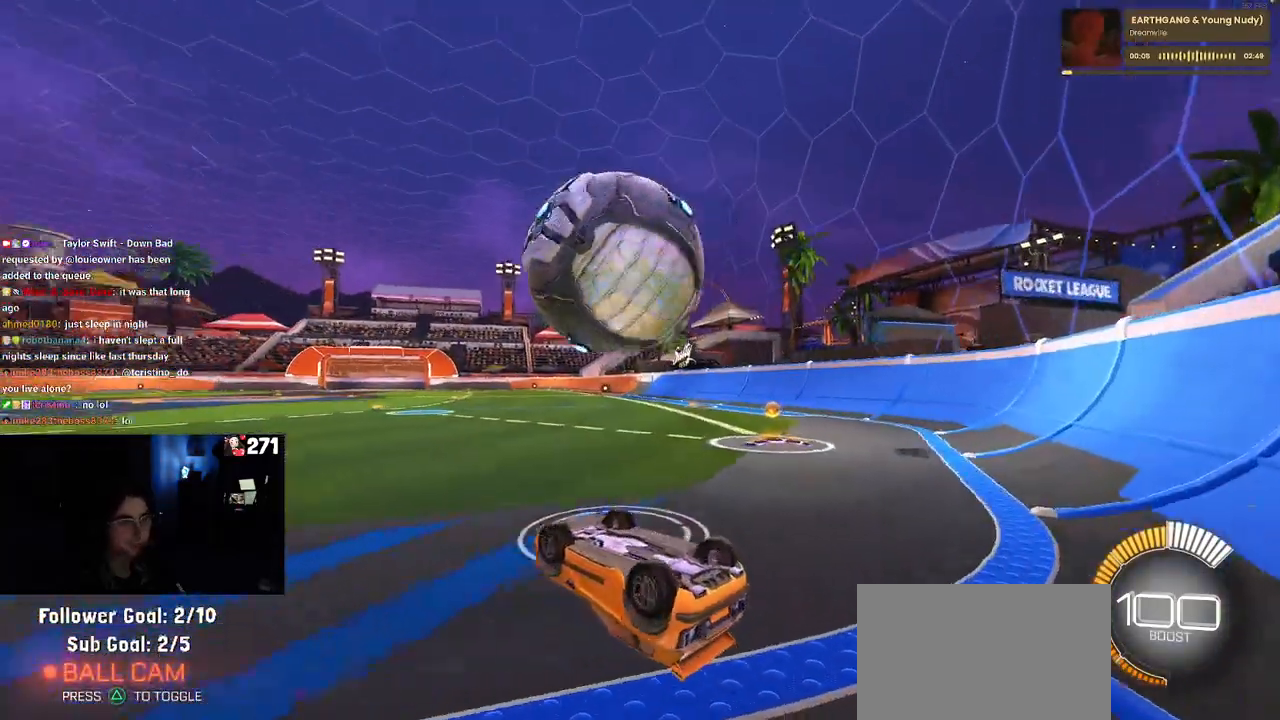
{"buttons": [], "left_stick": "up-right", "right_stick": "center", "events": [[283, "left_stick", "up-right"], [317, "CROSS", "down"], [467, "CROSS", "up"]]}
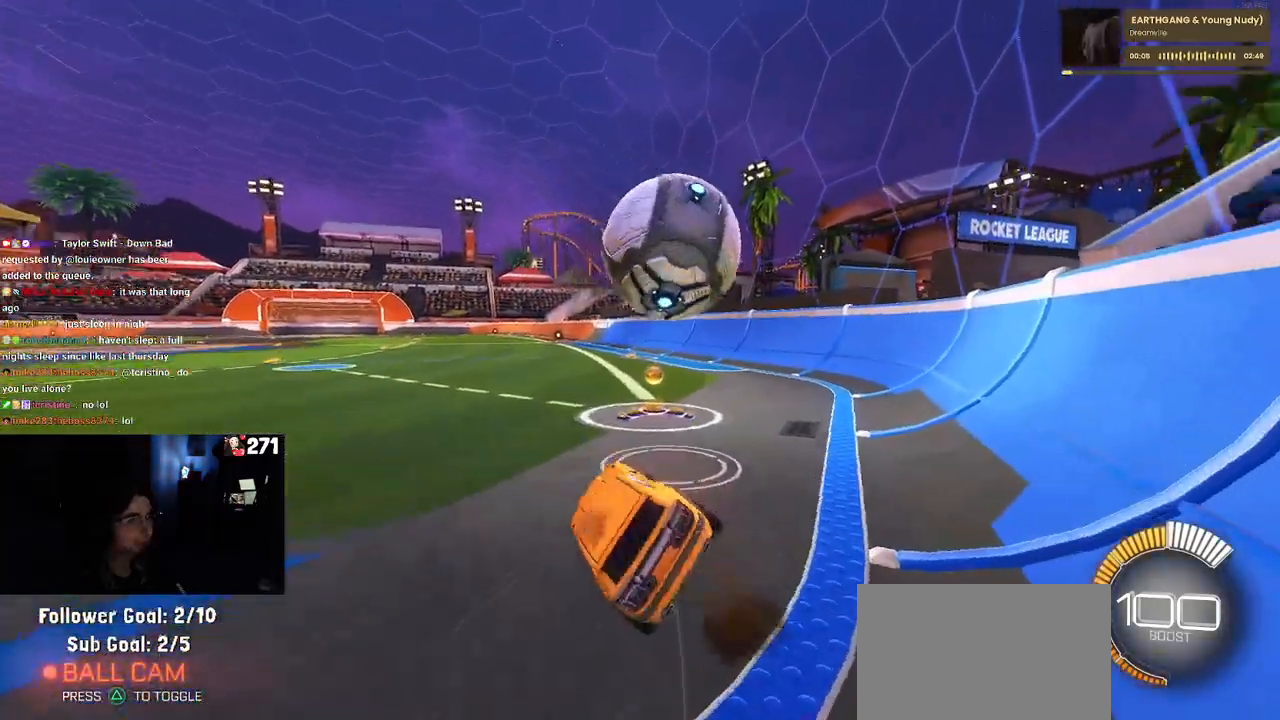
{"buttons": [], "left_stick": "down", "right_stick": "center", "events": [[50, "left_stick", "down"], [133, "left_stick", "center"], [233, "left_stick", "down"]]}
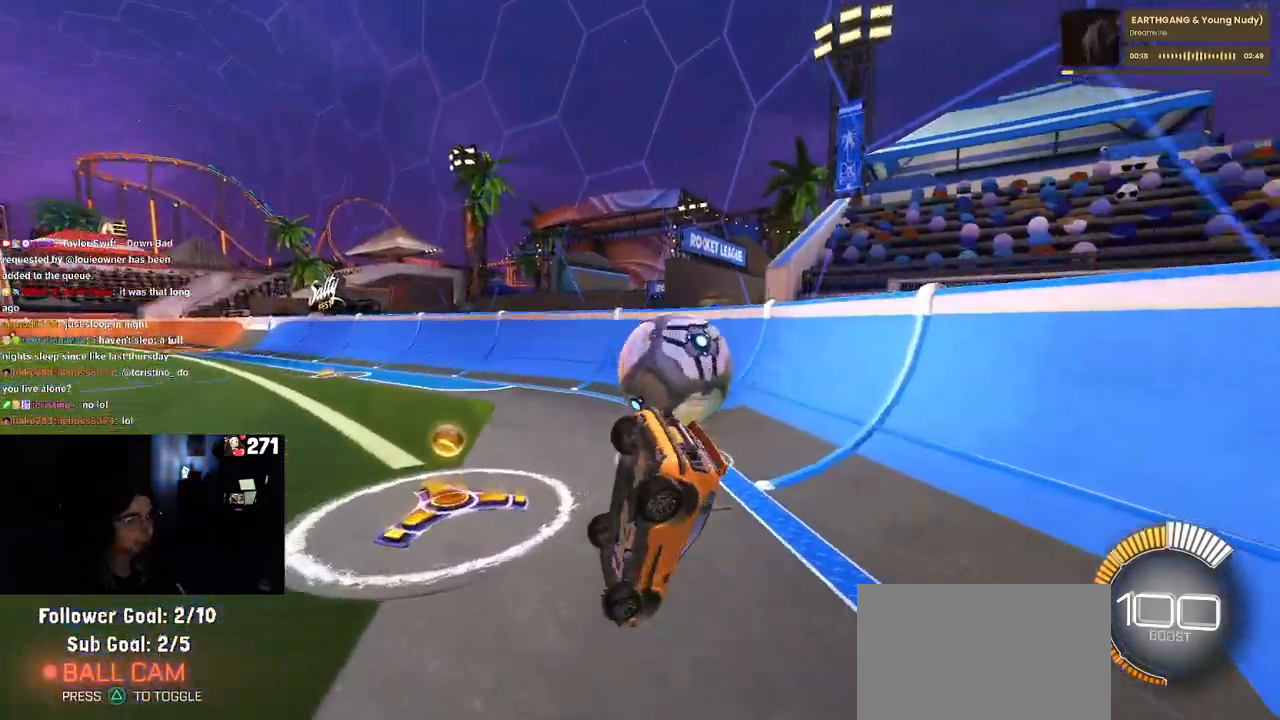
{"buttons": ["SQUARE"], "left_stick": "down-left", "right_stick": "center", "events": [[117, "left_stick", "down-left"], [133, "SQUARE", "down"]]}
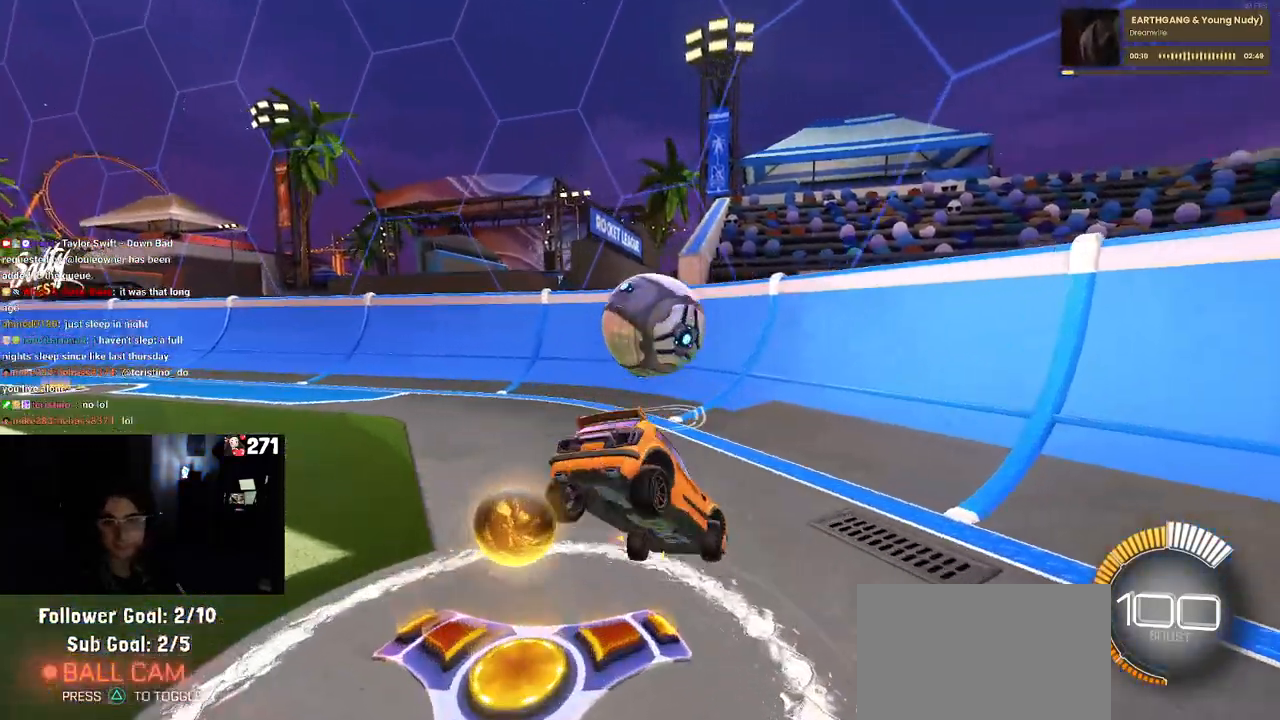
{"buttons": ["CROSS", "SQUARE"], "left_stick": "down-left", "right_stick": "center", "events": [[133, "CROSS", "down"], [267, "CROSS", "up"], [417, "CROSS", "down"]]}
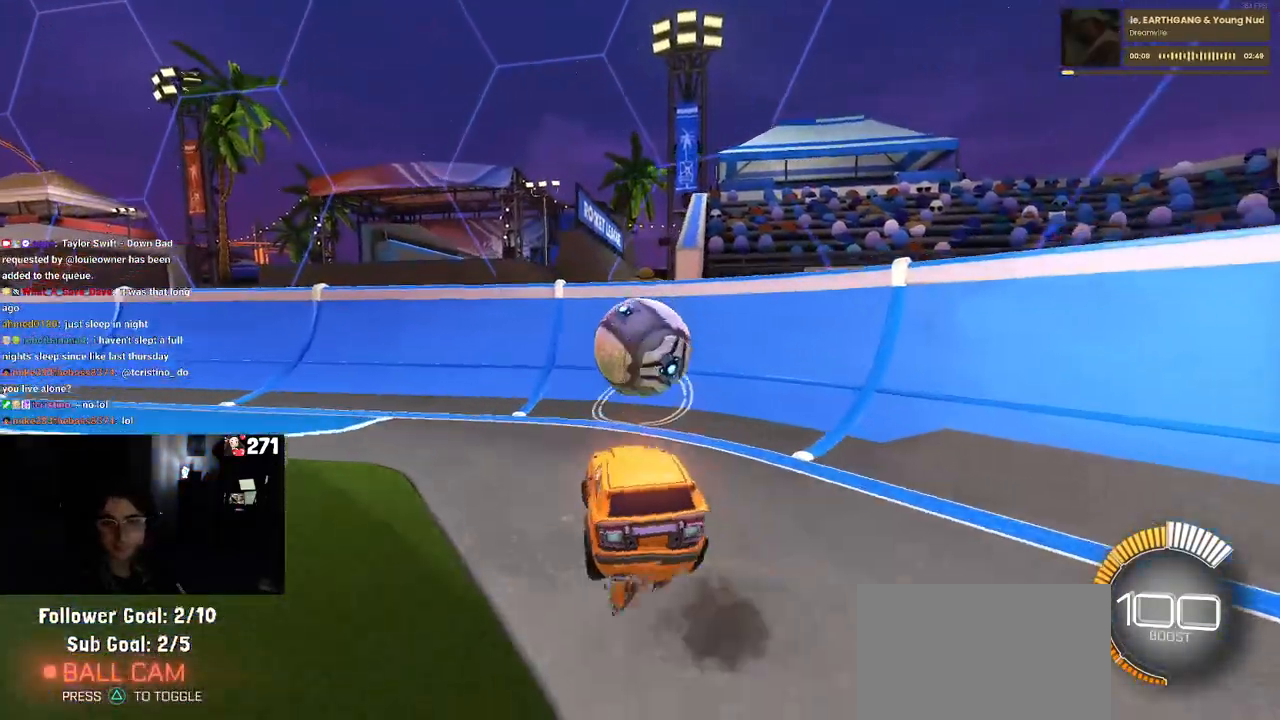
{"buttons": ["SQUARE"], "left_stick": "left", "right_stick": "center", "events": [[17, "left_stick", "left"], [50, "CROSS", "up"]]}
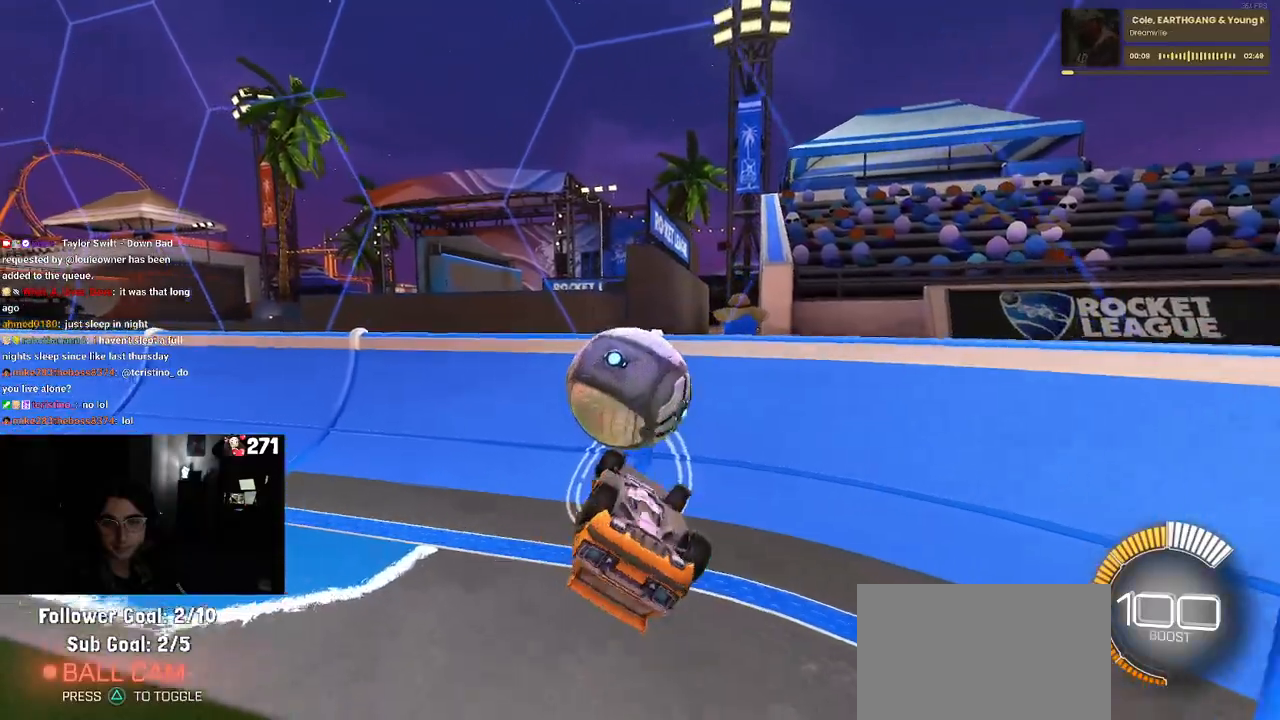
{"buttons": [], "left_stick": "left", "right_stick": "center", "events": [[350, "SQUARE", "up"]]}